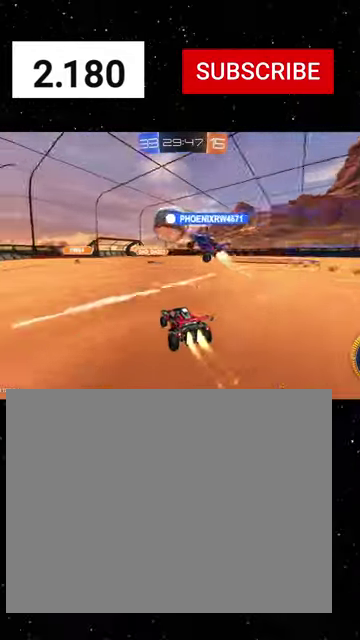
Gameplay with a controller (Xbox layout); each line is a JSON object with the inputs held at the frame after it. "events" lists button and stick changes between this image and that frame as [ms after this image, input, new state], when the widget could be followed in between. Not read: L2.
{"buttons": ["R1", "R2"], "left_stick": "center", "right_stick": "center"}
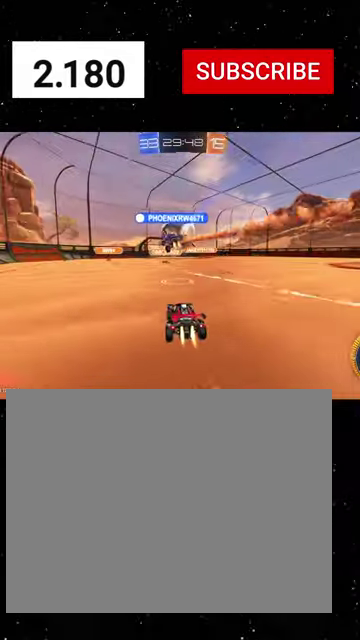
{"buttons": ["R2"], "left_stick": "right", "right_stick": "center", "events": [[200, "R1", "up"], [433, "left_stick", "right"]]}
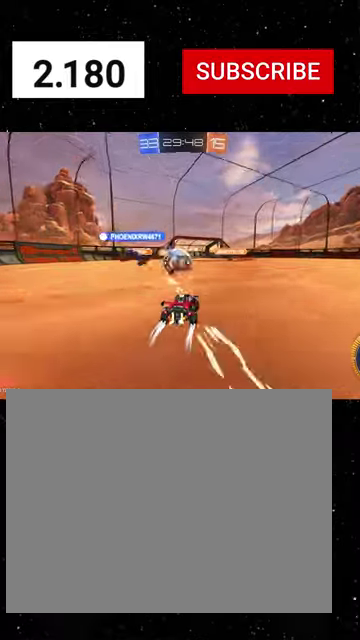
{"buttons": ["R2"], "left_stick": "down-right", "right_stick": "center", "events": [[333, "left_stick", "down-right"]]}
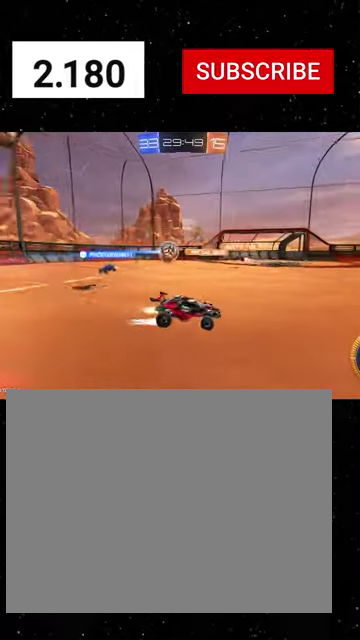
{"buttons": ["R1", "R2"], "left_stick": "down-right", "right_stick": "center", "events": [[266, "R1", "down"], [300, "L1", "down"], [400, "L1", "up"]]}
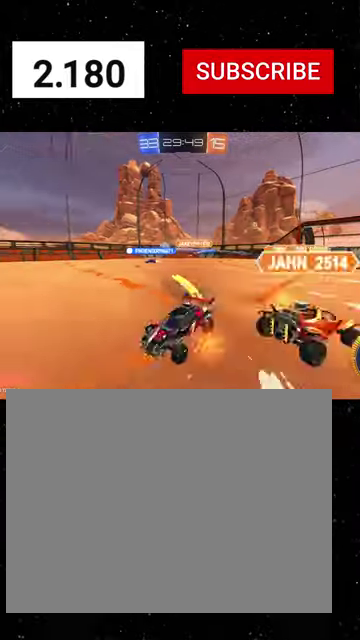
{"buttons": ["R1", "R2"], "left_stick": "right", "right_stick": "center", "events": [[66, "R1", "up"], [133, "R1", "down"], [466, "left_stick", "right"]]}
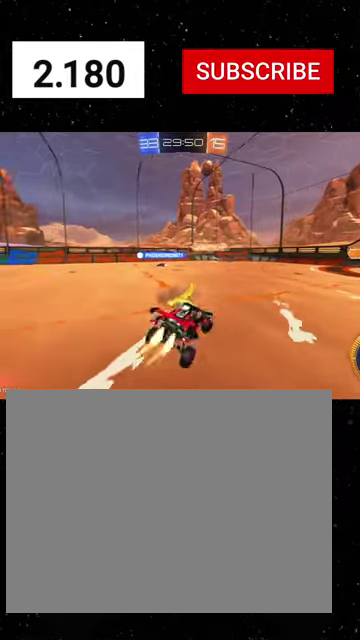
{"buttons": ["R2"], "left_stick": "center", "right_stick": "center", "events": [[66, "L1", "down"], [66, "R1", "up"], [300, "L1", "up"], [433, "left_stick", "down-right"], [500, "left_stick", "center"]]}
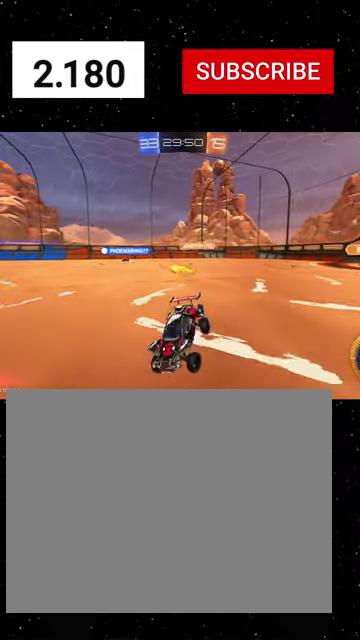
{"buttons": ["R2"], "left_stick": "right", "right_stick": "center", "events": [[66, "R2", "up"], [166, "left_stick", "down-left"], [366, "left_stick", "center"], [433, "R2", "down"], [433, "left_stick", "right"]]}
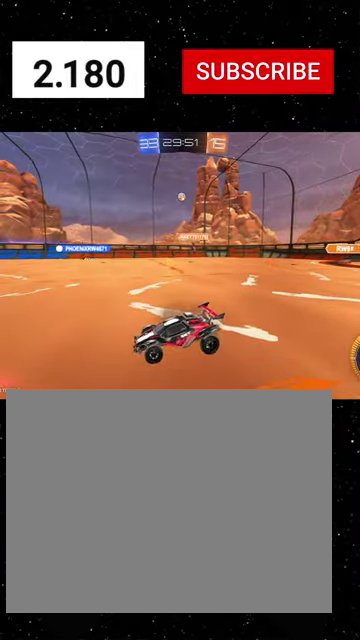
{"buttons": ["R1", "R2"], "left_stick": "right", "right_stick": "center", "events": [[133, "R1", "down"]]}
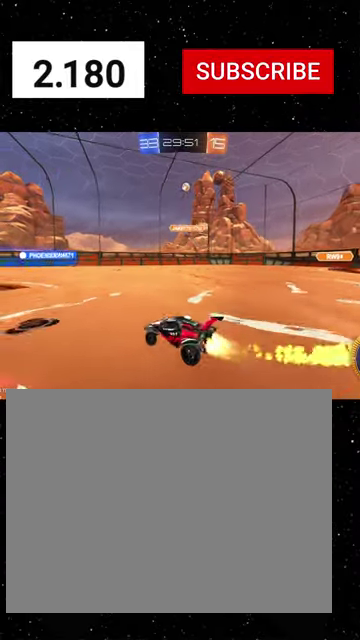
{"buttons": ["R1", "R2"], "left_stick": "center", "right_stick": "center", "events": [[333, "left_stick", "center"]]}
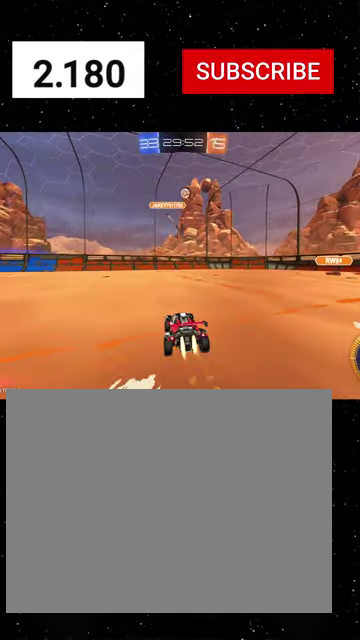
{"buttons": ["R2"], "left_stick": "center", "right_stick": "center", "events": [[400, "left_stick", "right"], [433, "R1", "up"], [500, "left_stick", "center"]]}
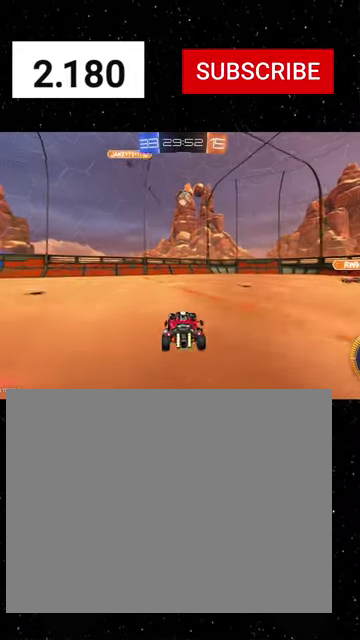
{"buttons": ["R1", "R2"], "left_stick": "center", "right_stick": "center", "events": [[33, "R2", "up"], [133, "R2", "down"], [166, "R1", "down"], [400, "left_stick", "down-right"], [500, "left_stick", "center"]]}
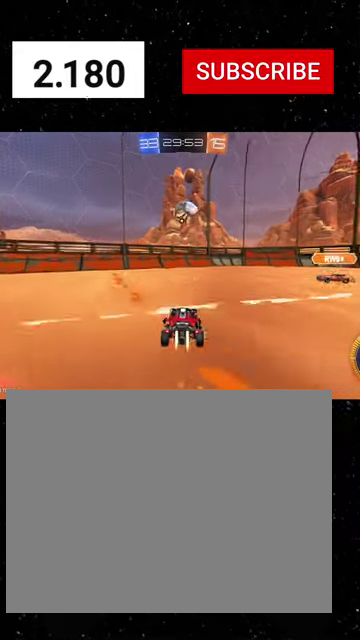
{"buttons": ["X", "Y", "R1", "R2"], "left_stick": "down-left", "right_stick": "center", "events": [[100, "A", "down"], [133, "left_stick", "up-left"], [266, "X", "down"], [266, "left_stick", "down-left"], [300, "A", "up"], [333, "Y", "down"], [333, "left_stick", "down"], [400, "Y", "up"], [466, "Y", "down"], [466, "left_stick", "down-left"]]}